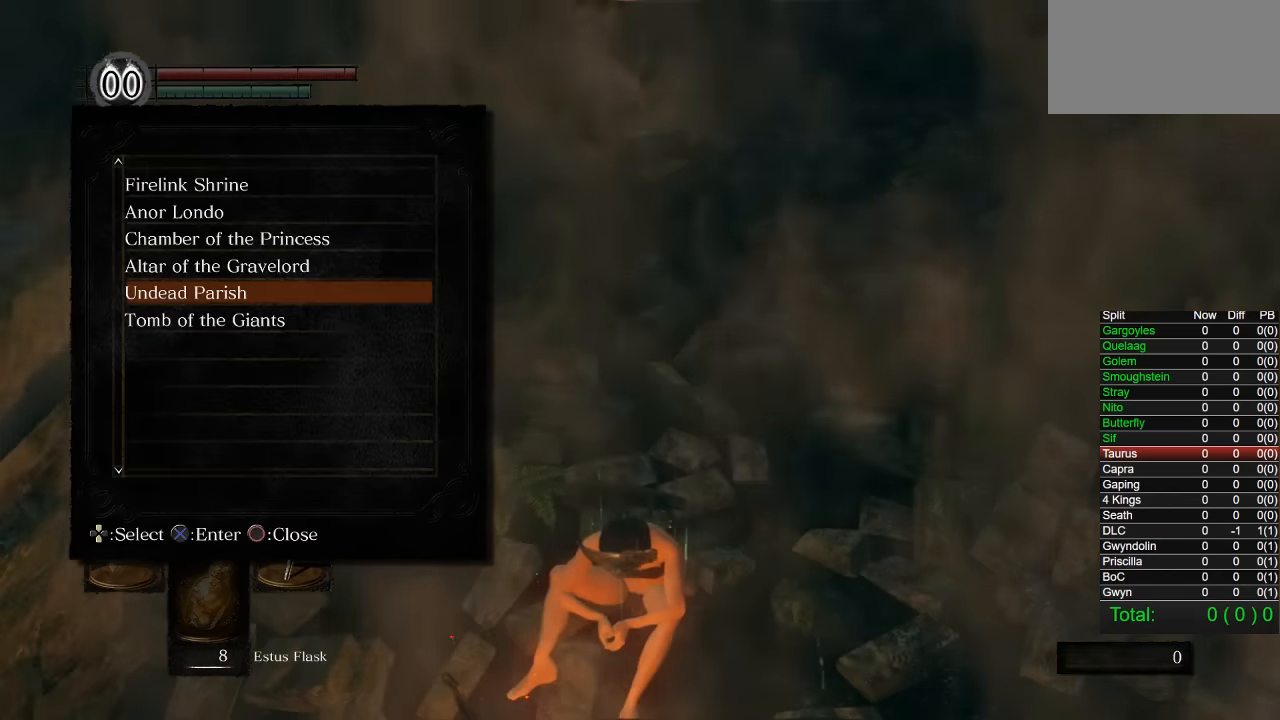
Gameplay with a controller (PlayStation layout); each line is a JSON object with the inputs held at the frame after it. "events" lists button and stick changes between this image and that frame as [ms after this image, input, new state], when the widget could be followed in between. Not read: R1 left_stick.
{"buttons": [], "right_stick": "center", "events": []}
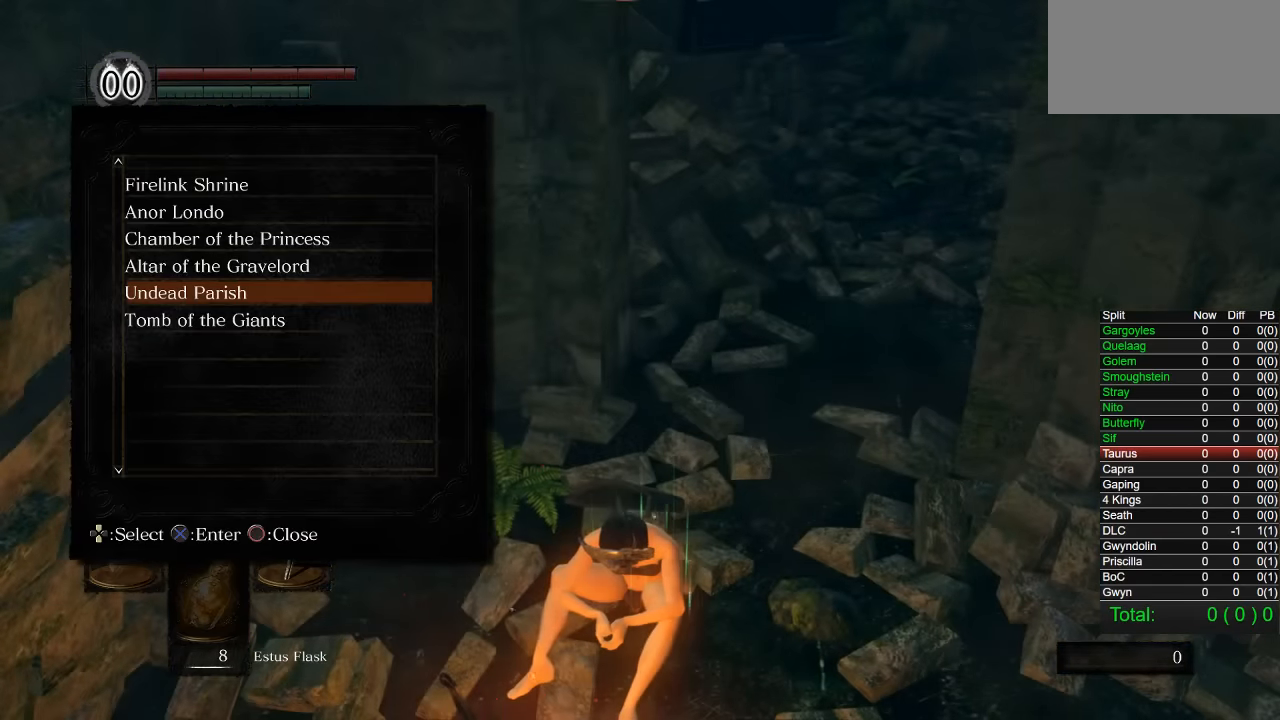
{"buttons": [], "right_stick": "center", "events": []}
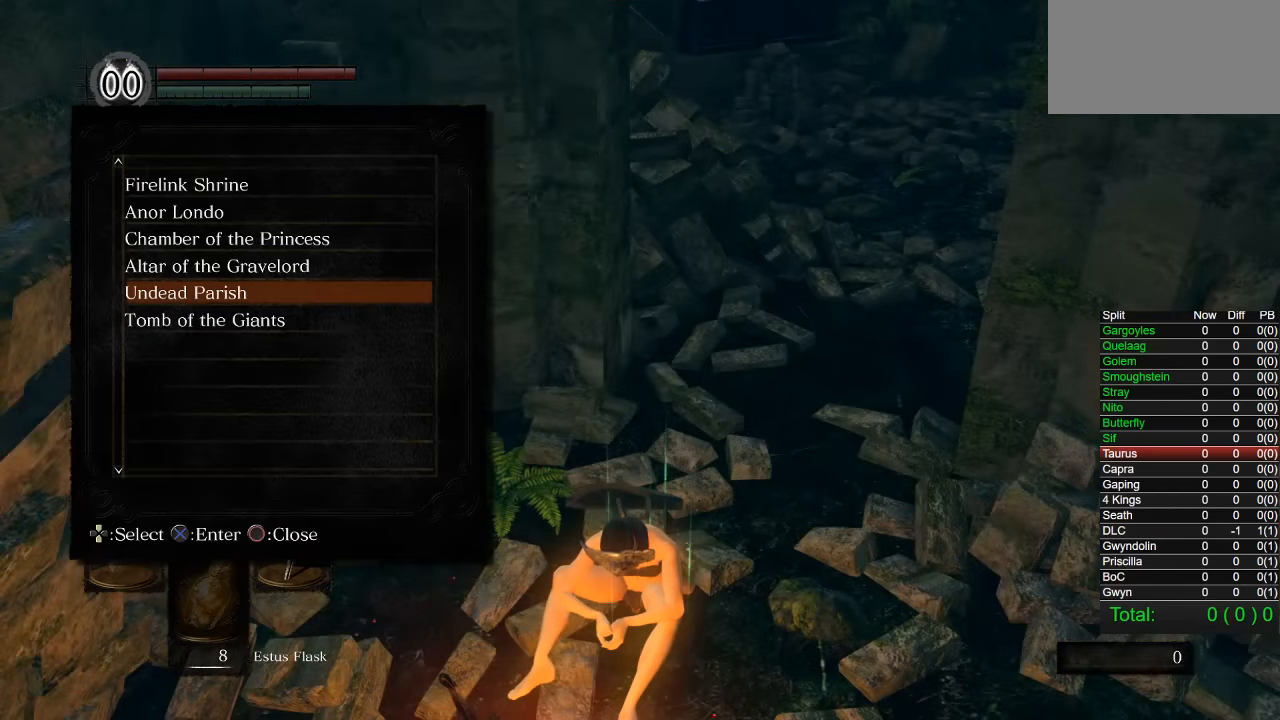
{"buttons": [], "right_stick": "center", "events": [[233, "CIRCLE", "down"], [317, "CIRCLE", "up"], [400, "CIRCLE", "down"], [483, "CIRCLE", "up"]]}
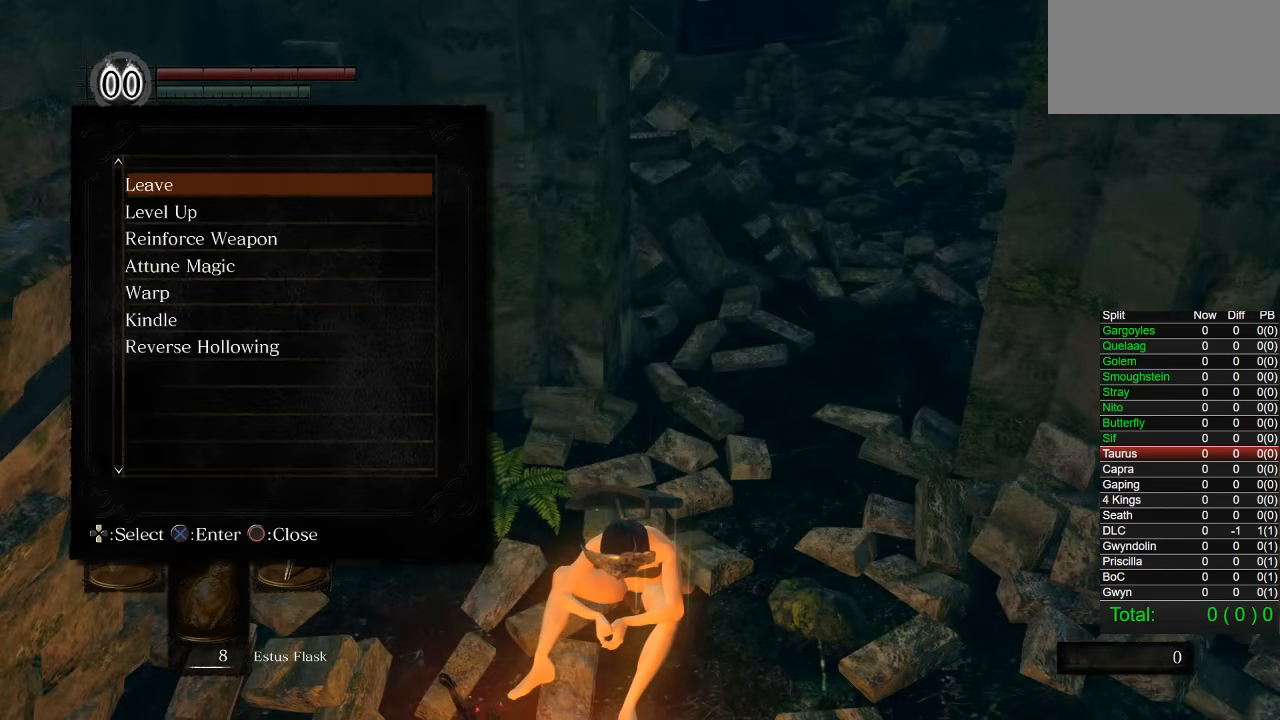
{"buttons": [], "right_stick": "center", "events": [[233, "right_stick", "right"], [417, "right_stick", "center"]]}
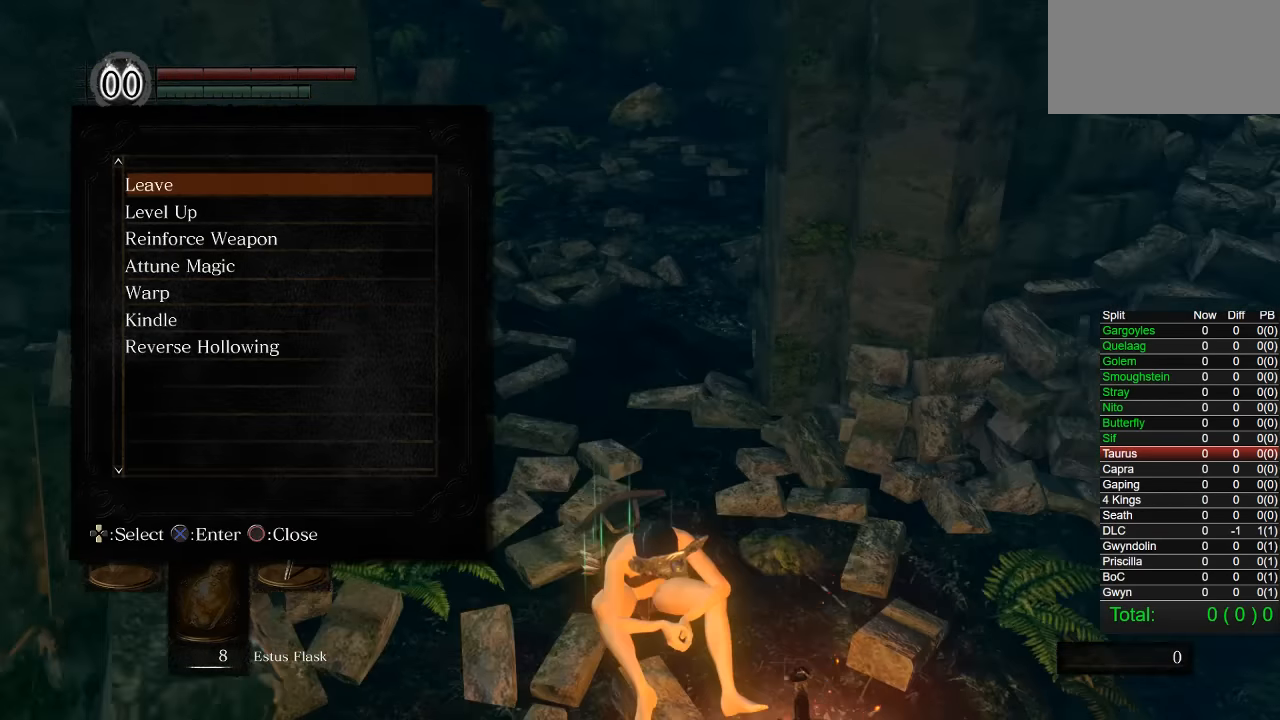
{"buttons": [], "right_stick": "center", "events": [[50, "CIRCLE", "down"], [150, "CIRCLE", "up"]]}
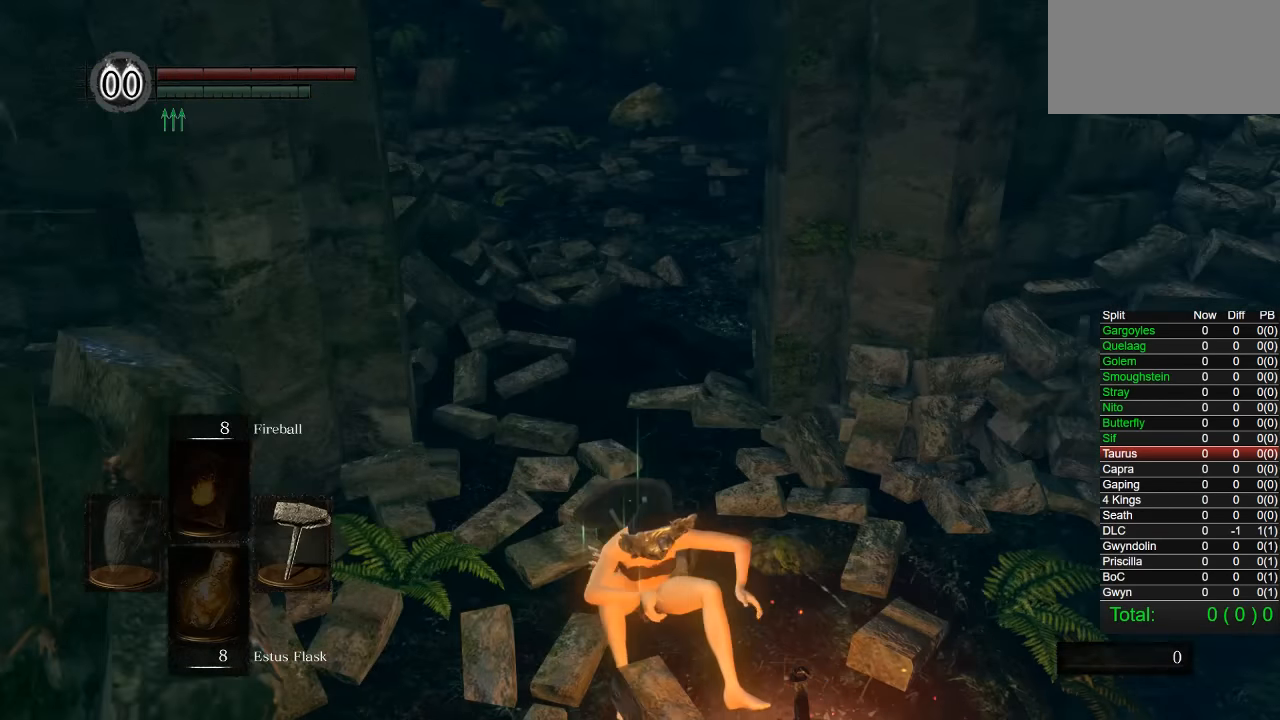
{"buttons": ["CIRCLE"], "right_stick": "center", "events": [[167, "CIRCLE", "down"]]}
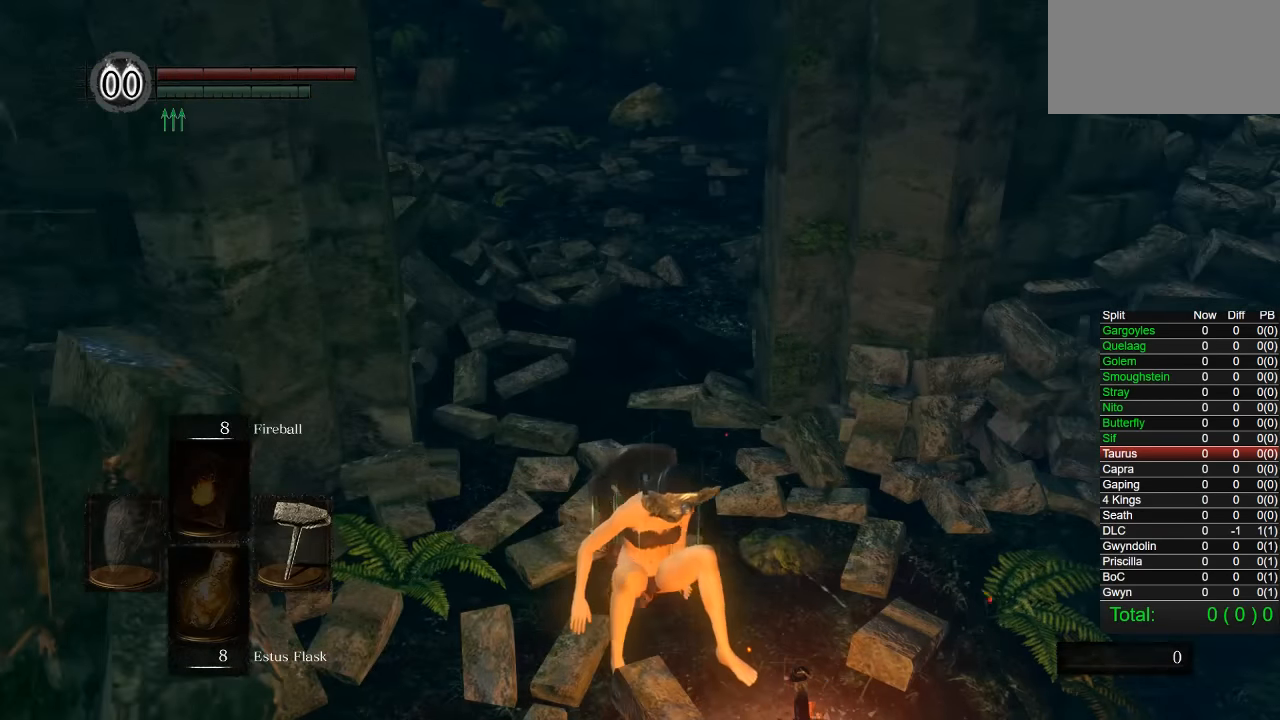
{"buttons": ["CIRCLE"], "right_stick": "center", "events": []}
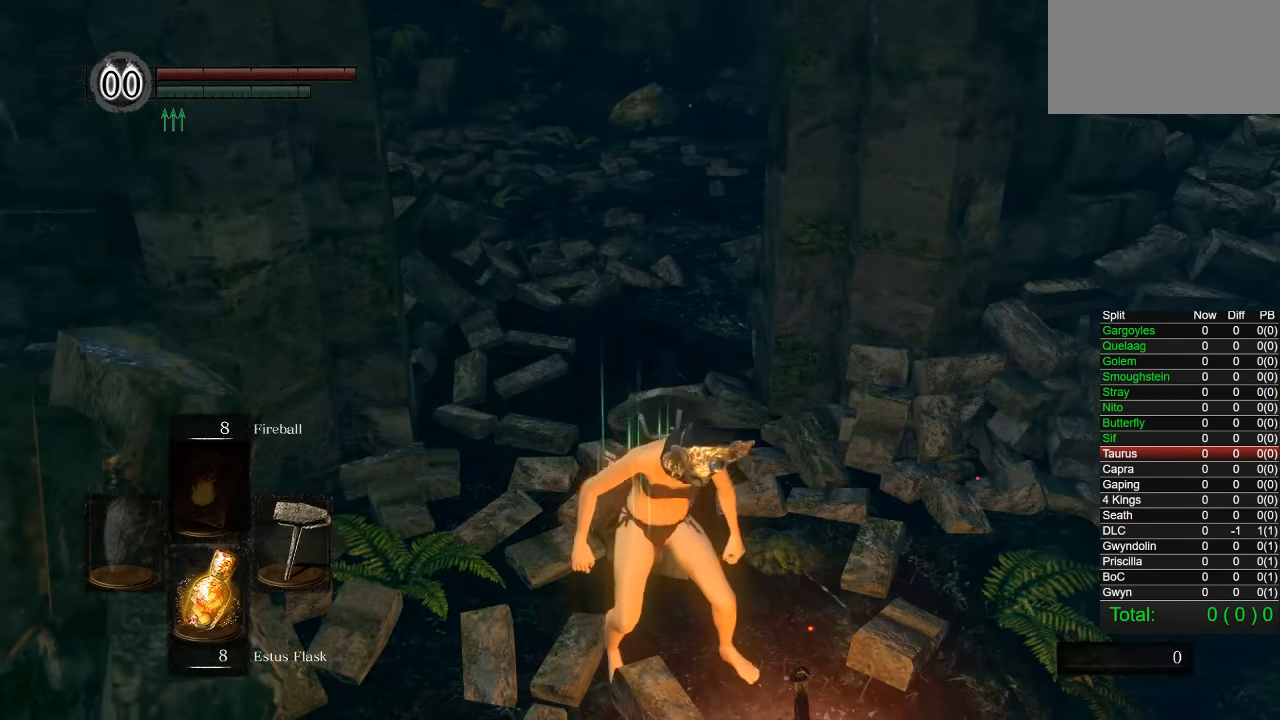
{"buttons": ["CIRCLE"], "right_stick": "center", "events": []}
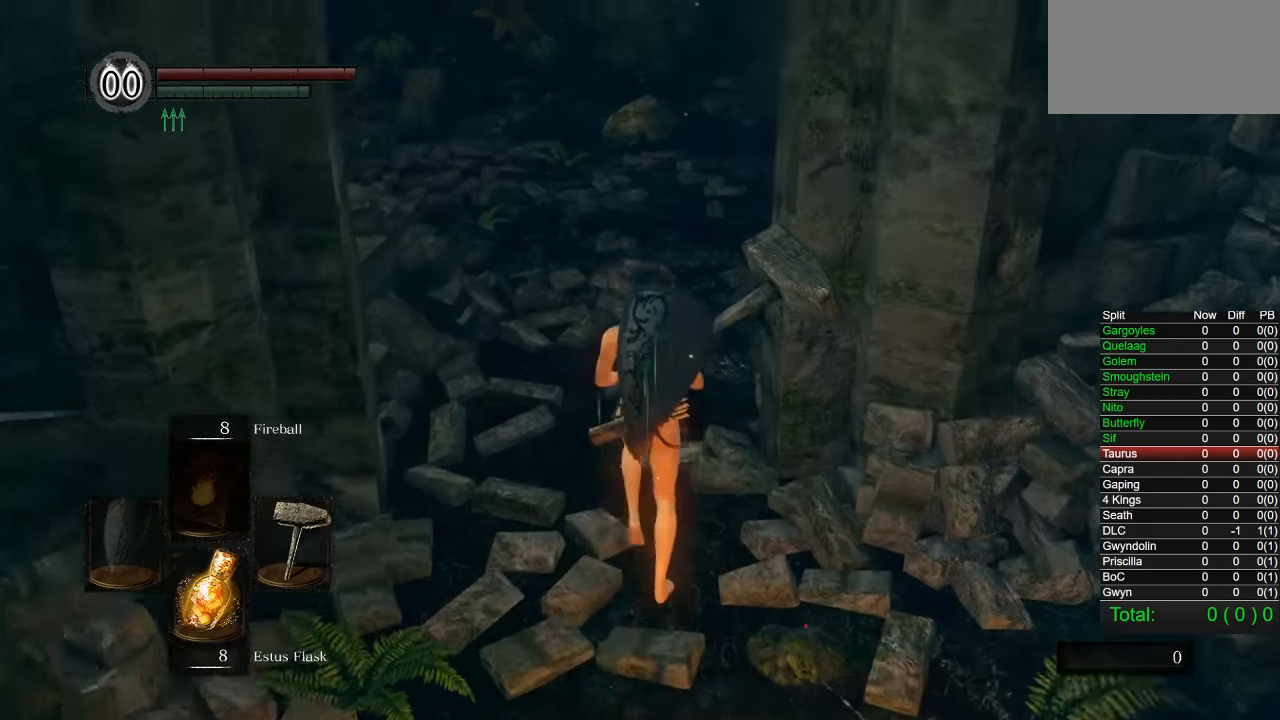
{"buttons": ["CIRCLE"], "right_stick": "center", "events": [[300, "right_stick", "right"], [450, "right_stick", "center"]]}
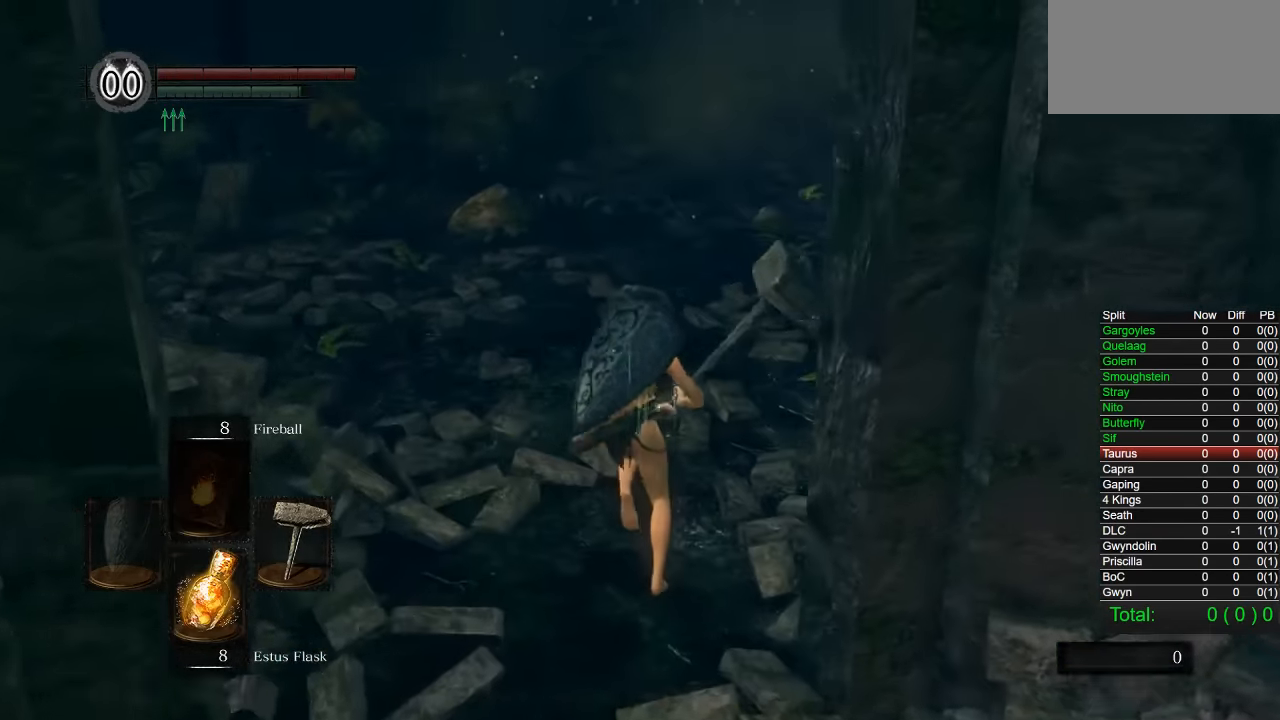
{"buttons": ["CIRCLE"], "right_stick": "right"}